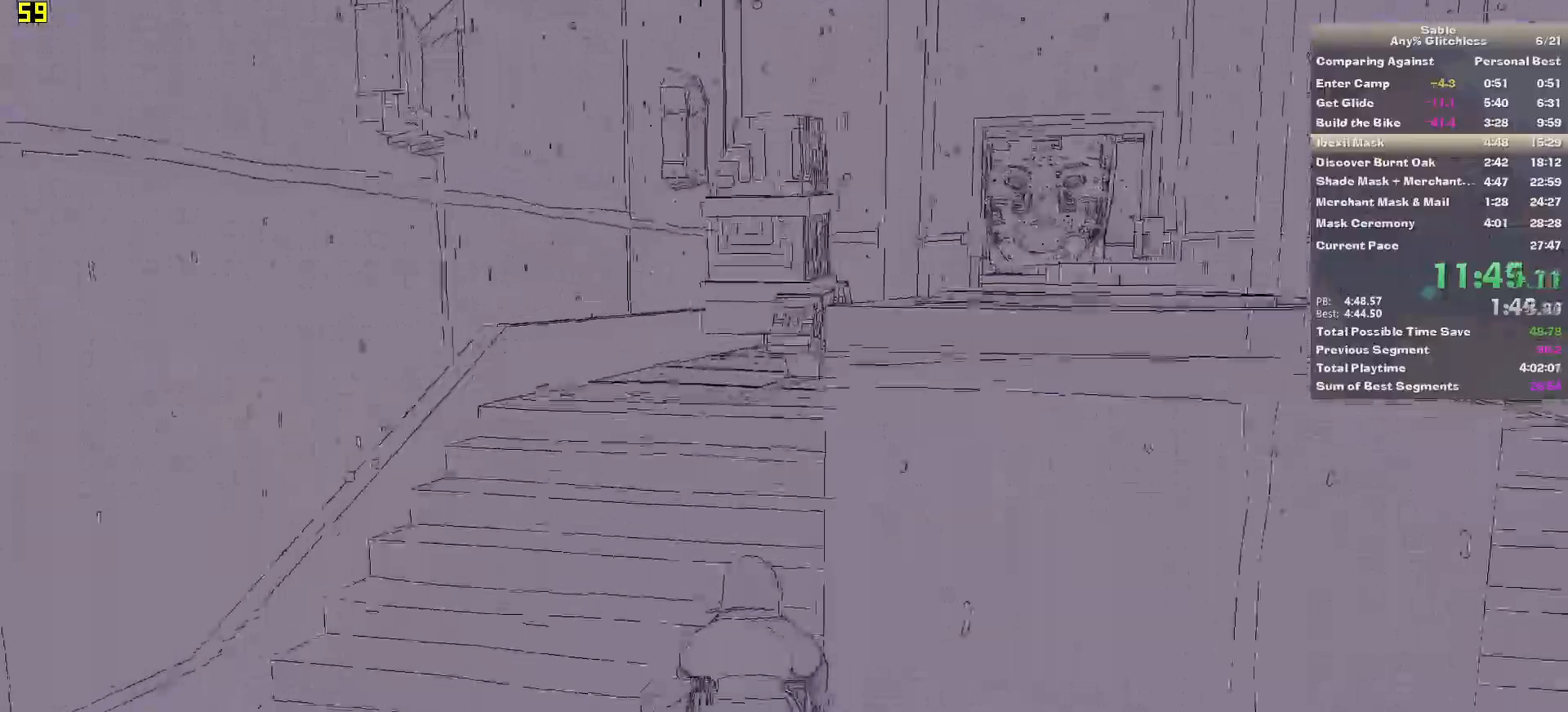
Gameplay with keyboard and mouse; each line is a JSON object with the keys and mouse buttons held at the frame after it. "events" lists presses ("down") and releases ("up") of "1", "2", "3", "4", "5", "a", "alt", "backspace", "c", "ctrl", "d", "down", "e", "escape", "f", "insert", "left", "o", "p", "page_down", "q", "r", "return", "right", "s", "shift", "space", "tab", "up", "v", "w", "x", "z", "mouse_left", "mouse_middle", "mouse_right", "mouse_wheel_up" and "mouse_wheel_down" between this image and that frame as [ms after this image, input, new state], when the widget could be followed in between. "mouse_left", "mouse_middle", "mouse_right", "mouse_wheel_up", "mouse_wheel_down" = the "left", "middle", "right", "wheel_up", "wheel_down" buttons of the "mouse" list. No other keys are recorded. Mouse movement is not recorded.
{"keys": ["w"], "mouse": [], "events": [[20, "d", "down"], [340, "d", "up"]]}
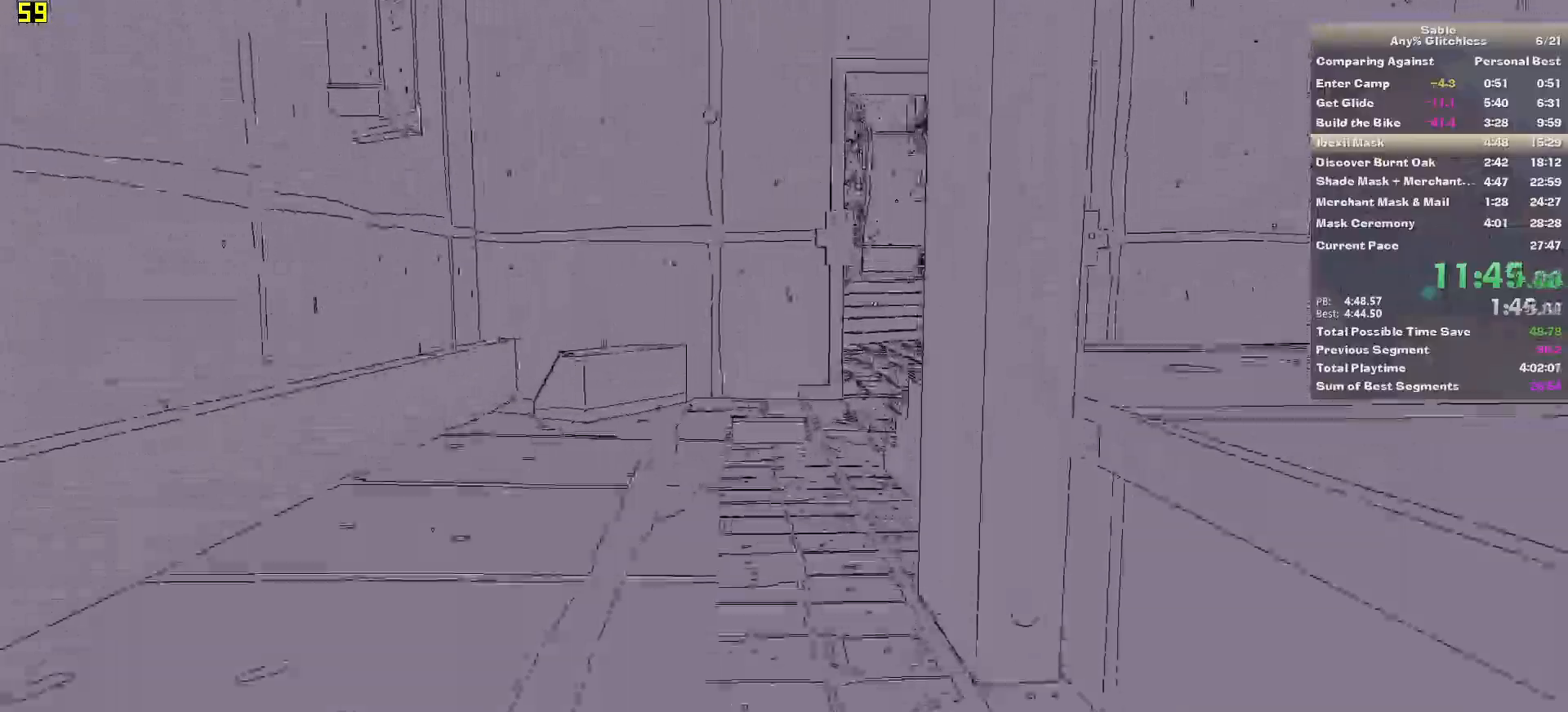
{"keys": ["w"], "mouse": [], "events": [[220, "d", "down"], [360, "d", "up"]]}
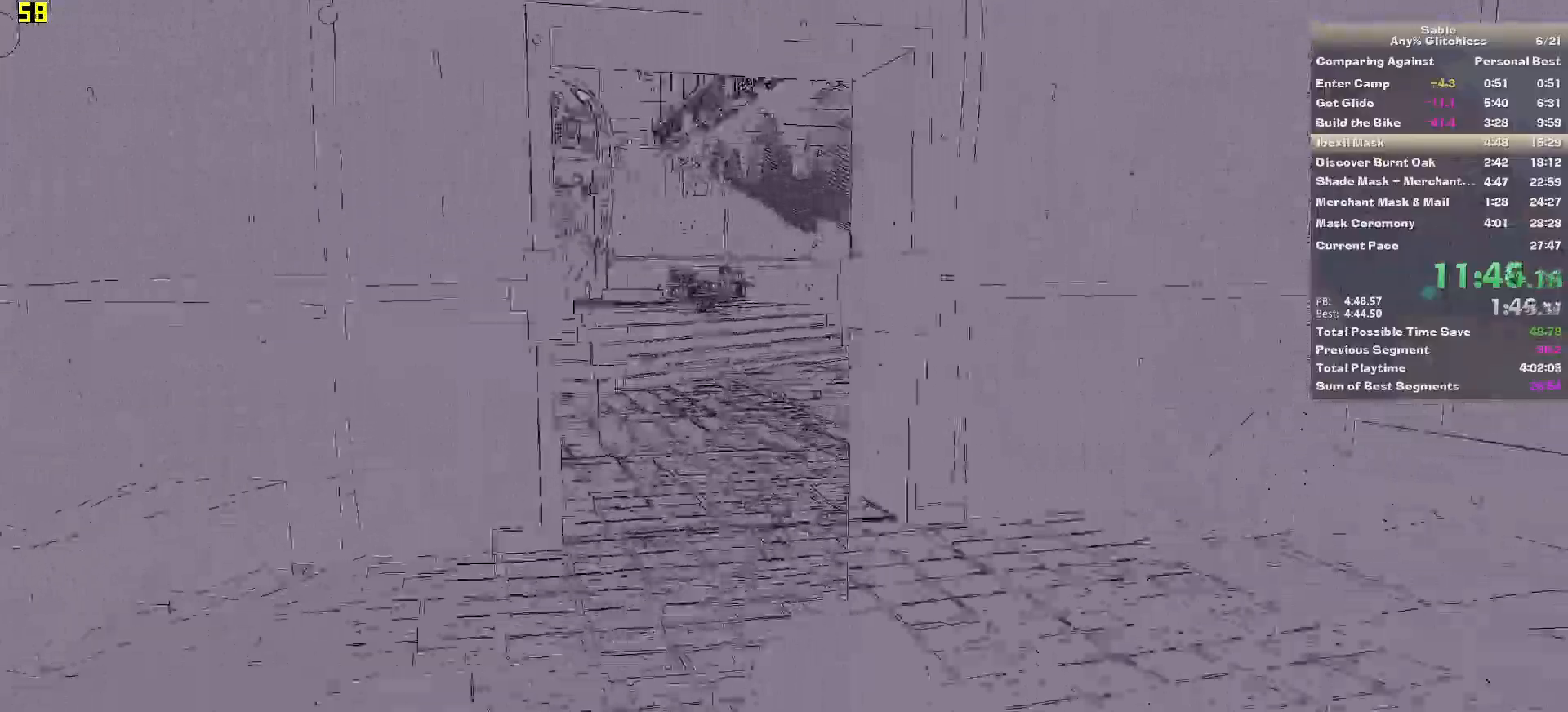
{"keys": ["w"], "mouse": [], "events": []}
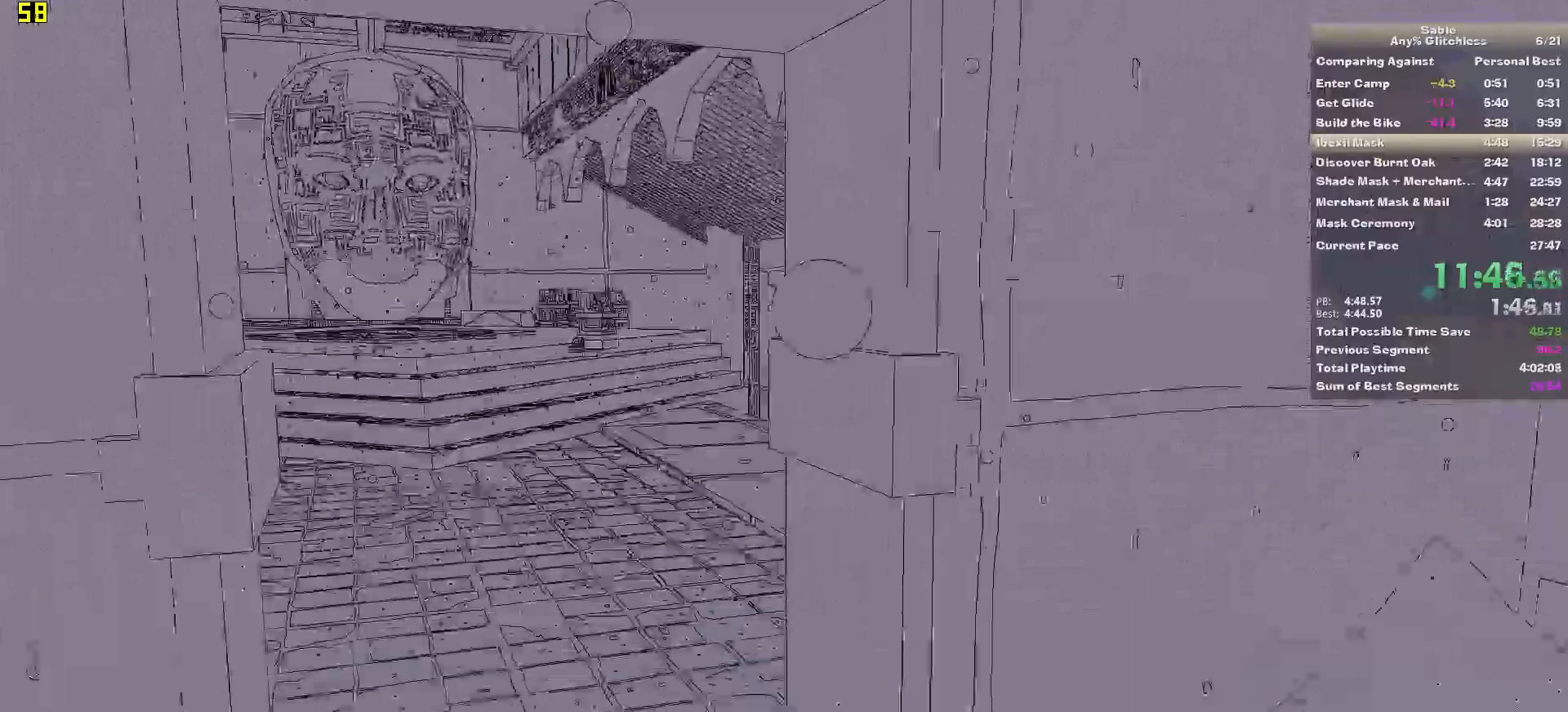
{"keys": ["w"], "mouse": [], "events": [[120, "a", "down"], [260, "a", "up"]]}
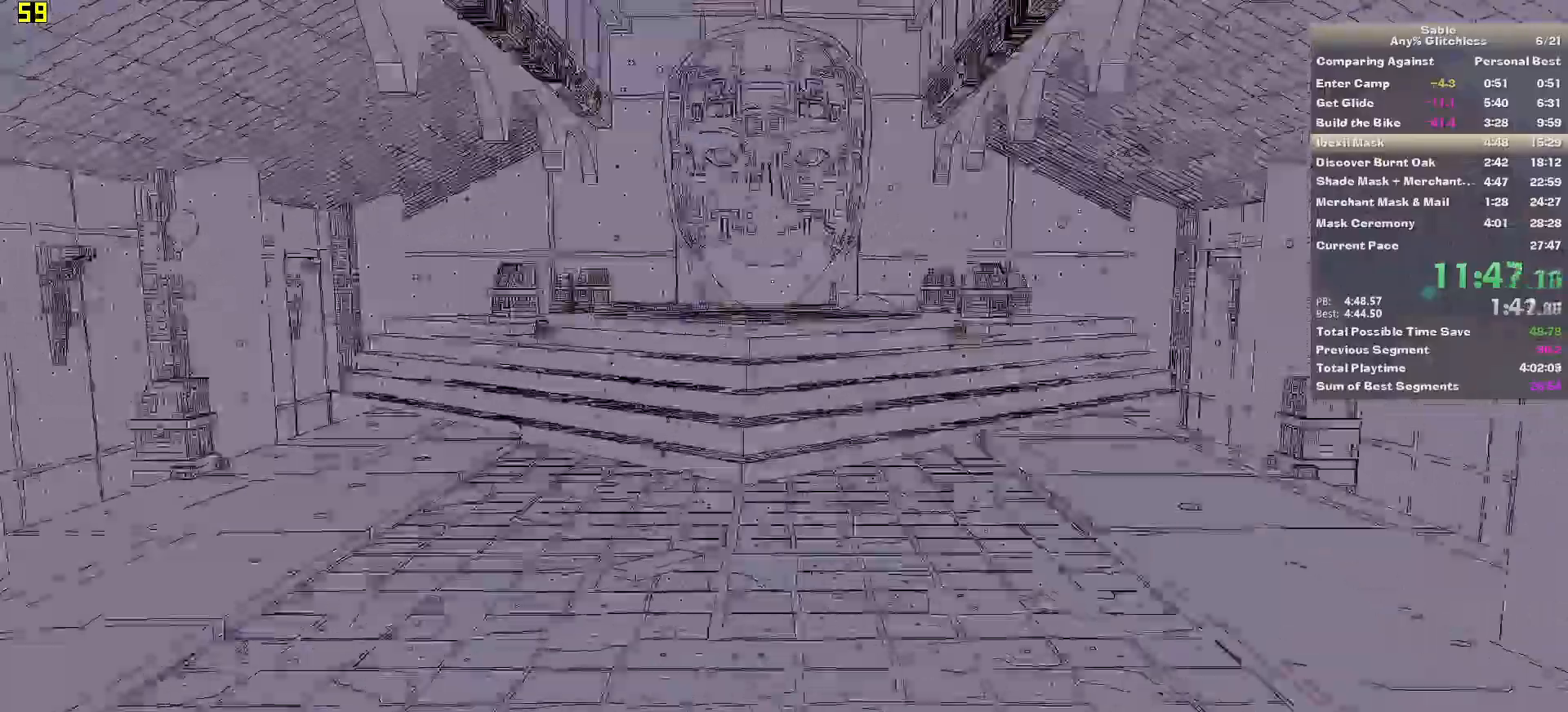
{"keys": ["w"], "mouse": [], "events": [[260, "a", "down"], [360, "a", "up"]]}
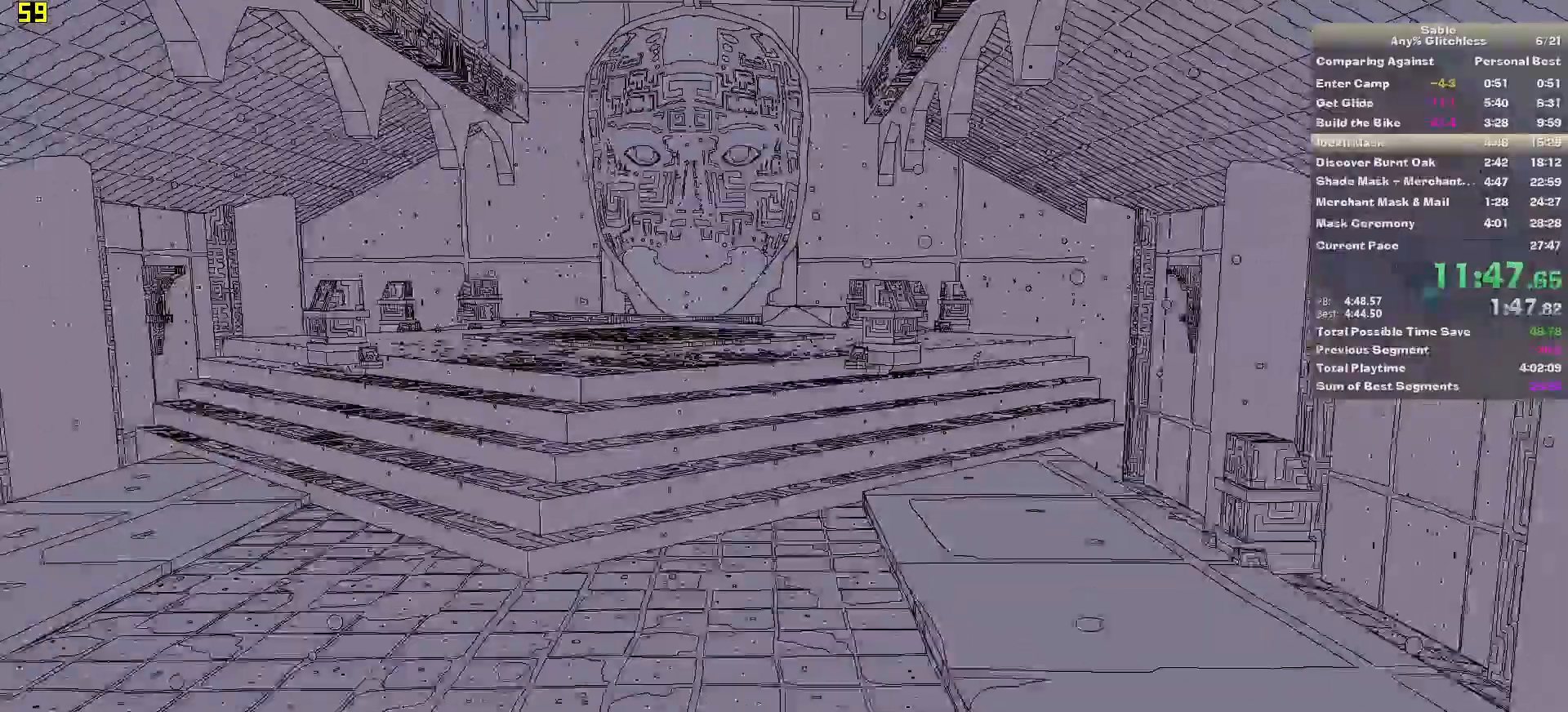
{"keys": ["w"], "mouse": [], "events": [[180, "a", "down"], [380, "a", "up"]]}
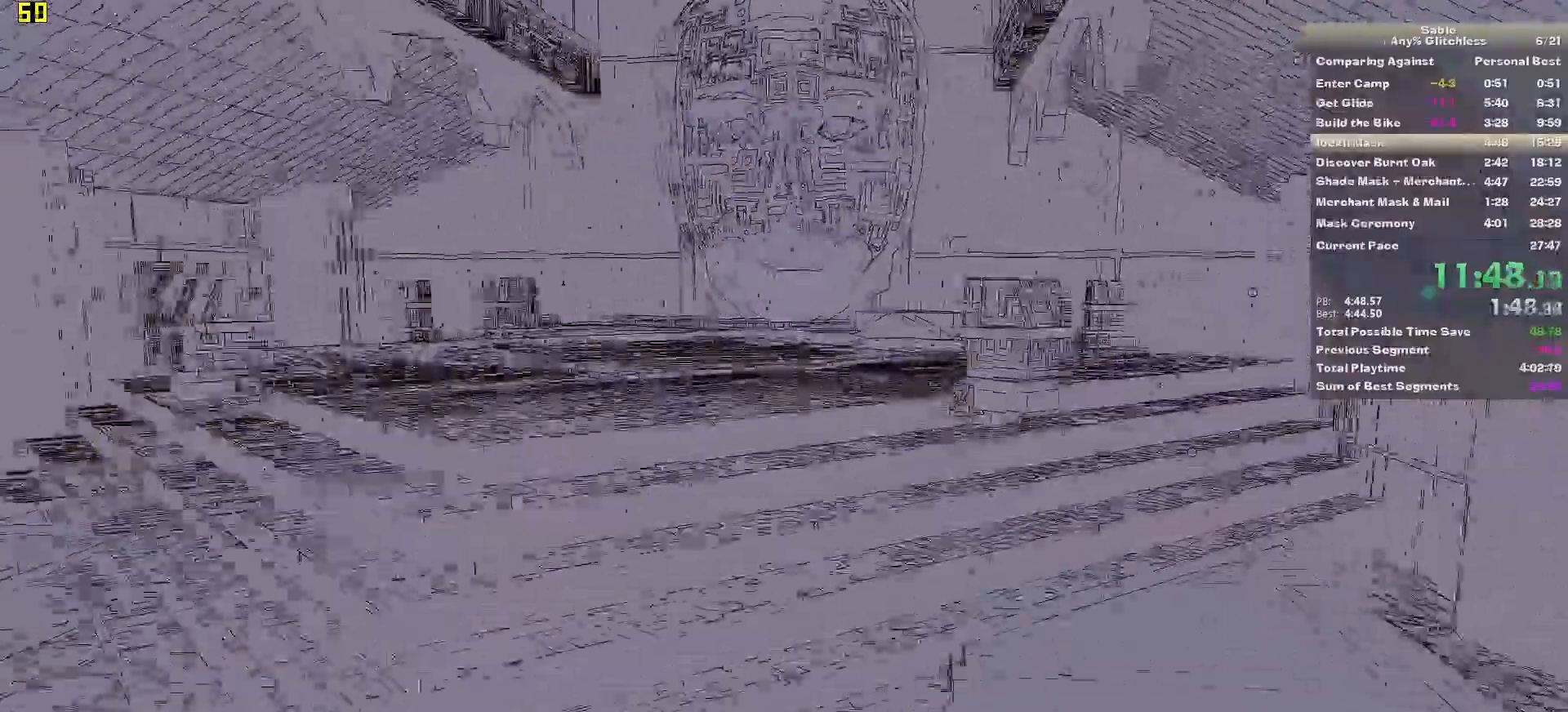
{"keys": ["w"], "mouse": [], "events": [[240, "a", "down"], [480, "a", "up"]]}
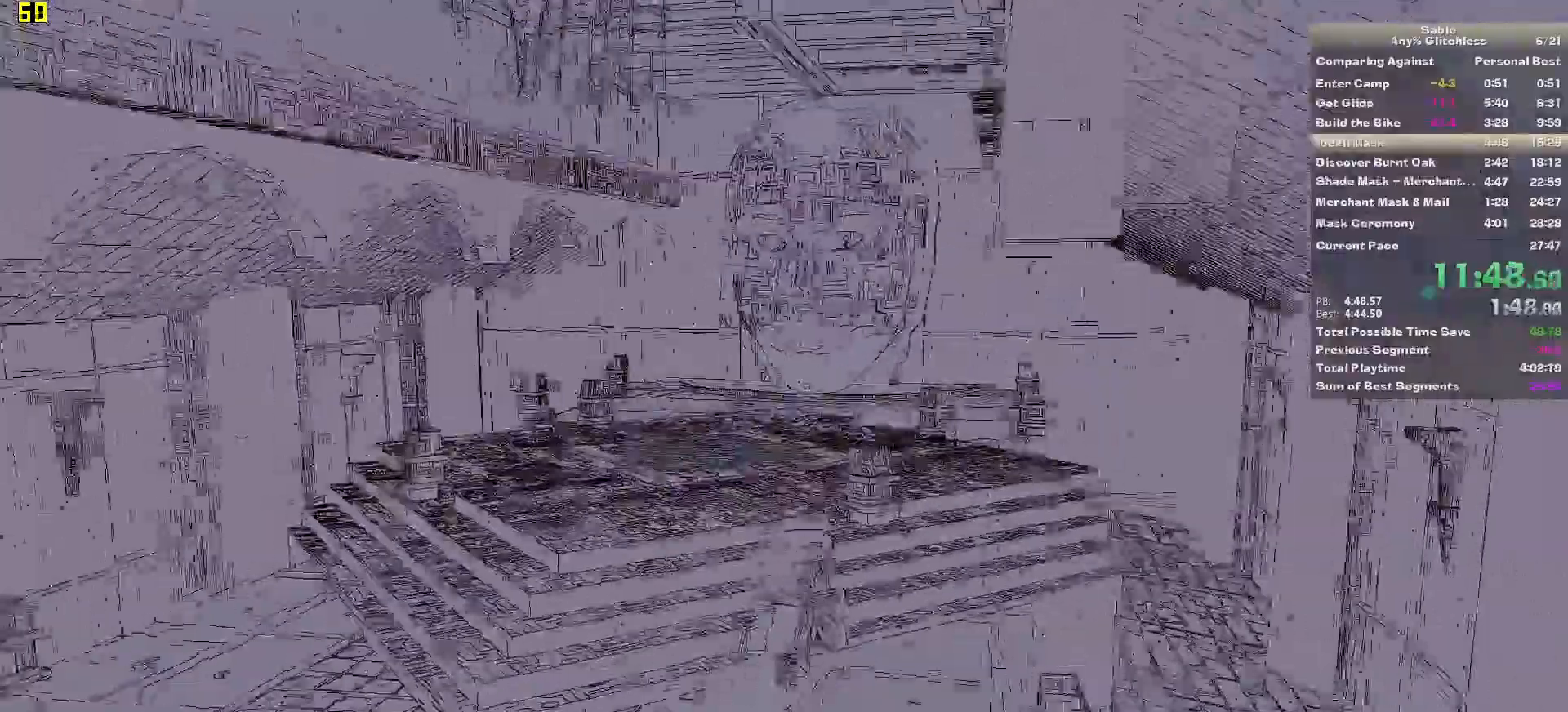
{"keys": ["w"], "mouse": [], "events": [[300, "a", "down"], [460, "a", "up"]]}
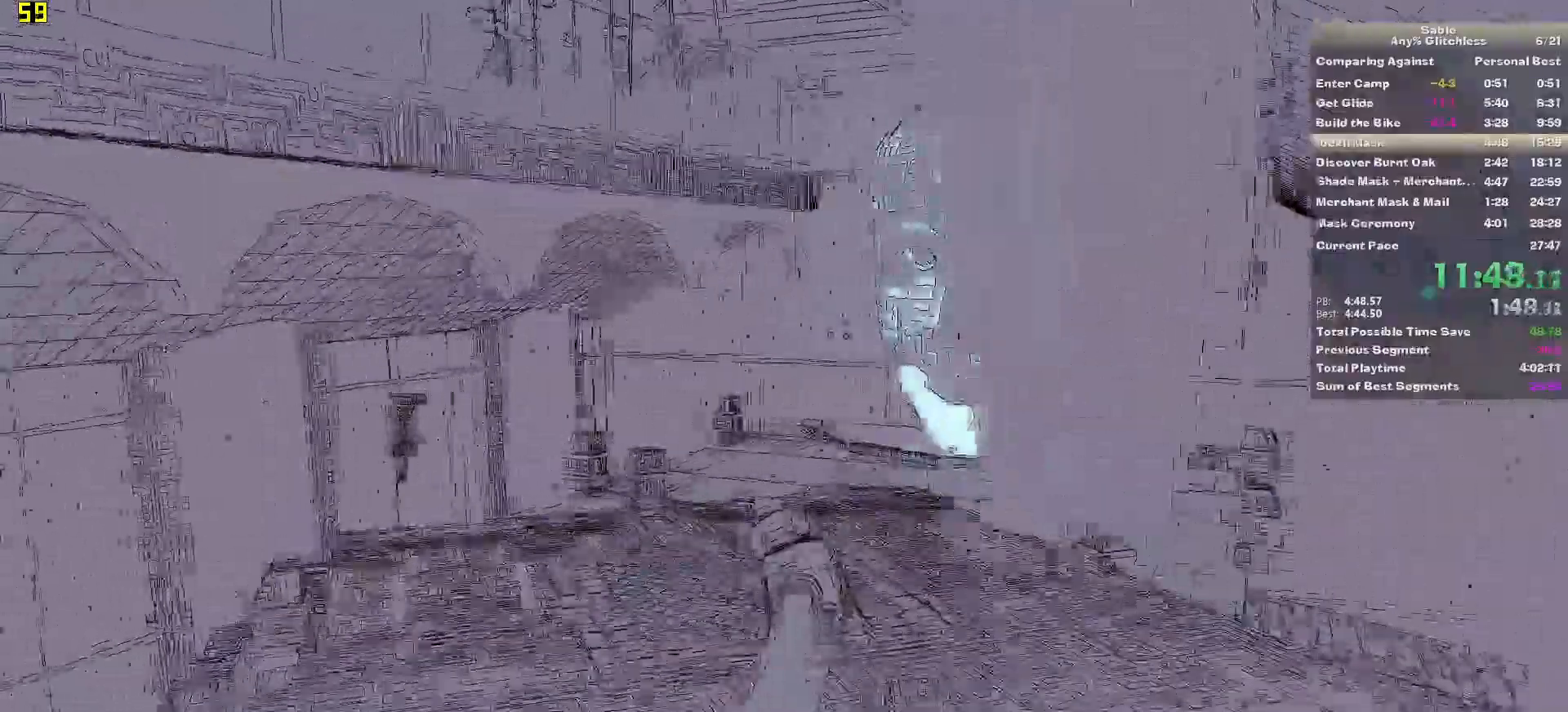
{"keys": ["d", "w"], "mouse": [], "events": [[100, "d", "down"]]}
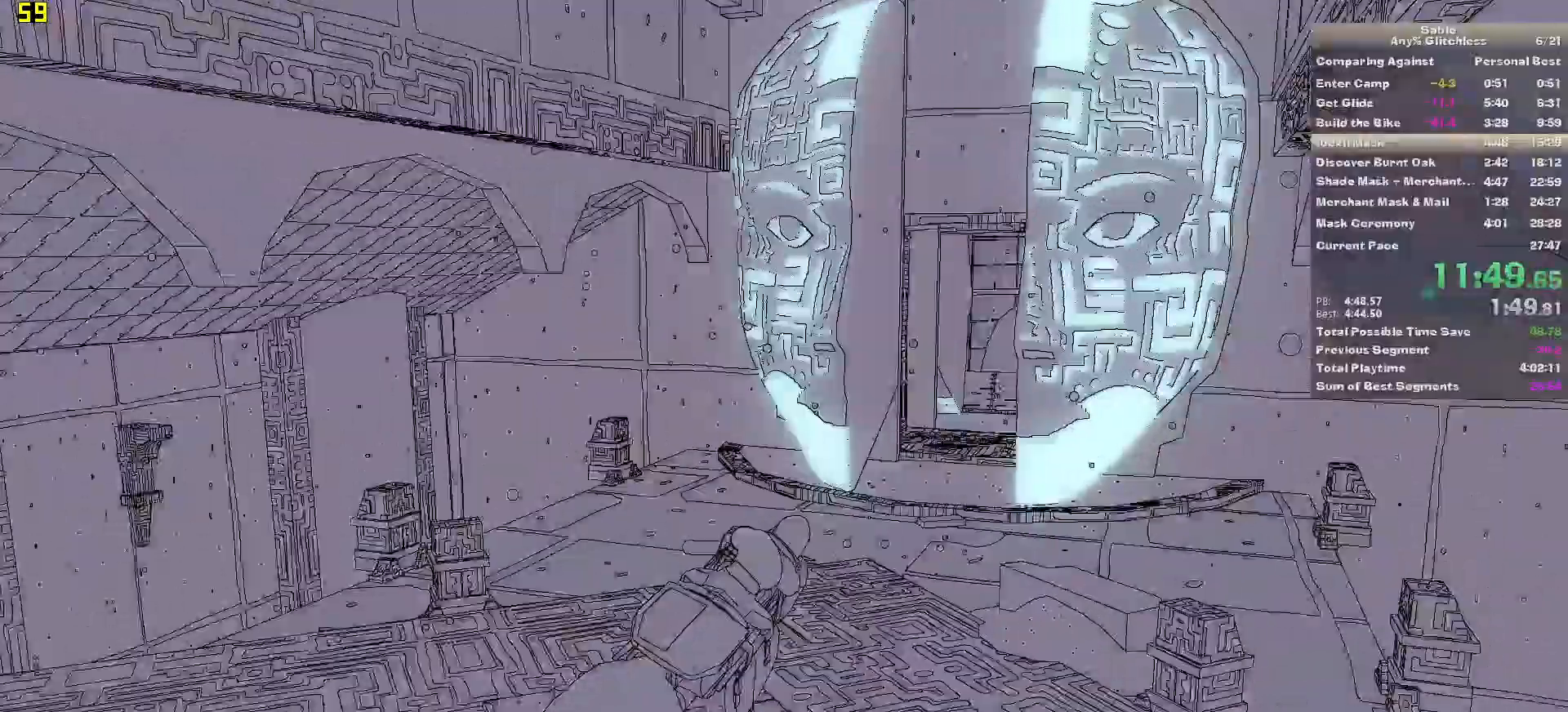
{"keys": ["w"], "mouse": [], "events": [[60, "d", "up"], [260, "a", "down"], [340, "a", "up"], [420, "a", "down"], [480, "a", "up"]]}
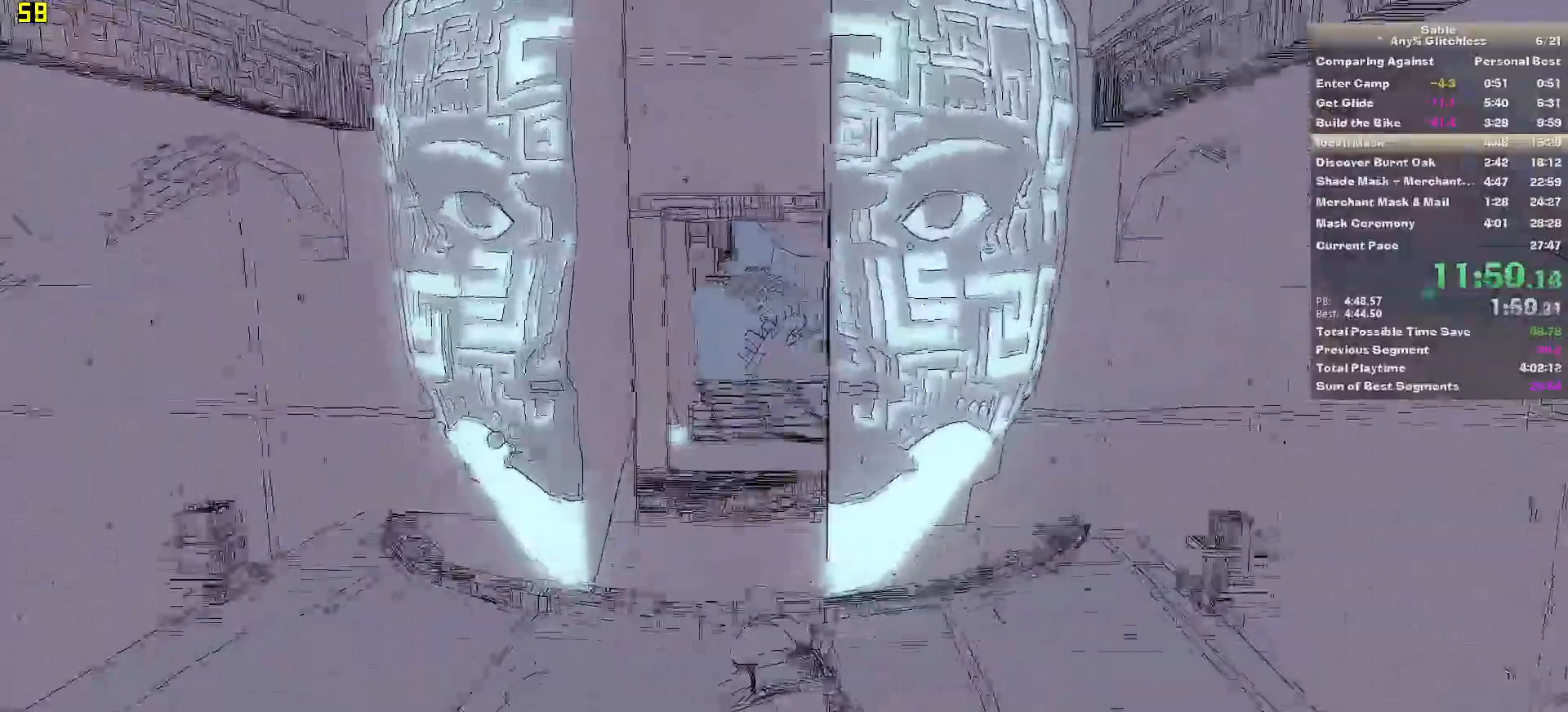
{"keys": ["w"], "mouse": [], "events": [[320, "d", "down"], [400, "d", "up"]]}
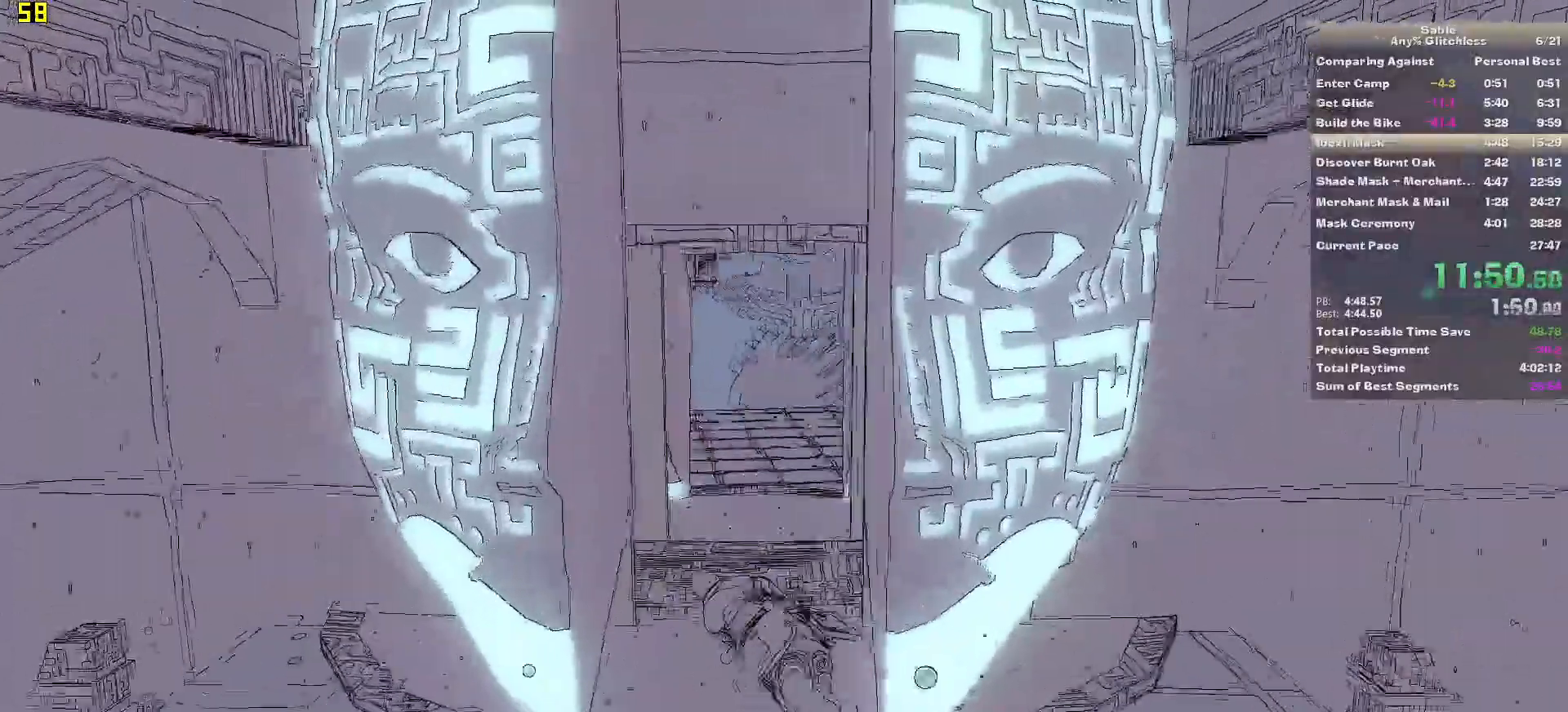
{"keys": ["w"], "mouse": [], "events": [[100, "d", "down"], [240, "d", "up"]]}
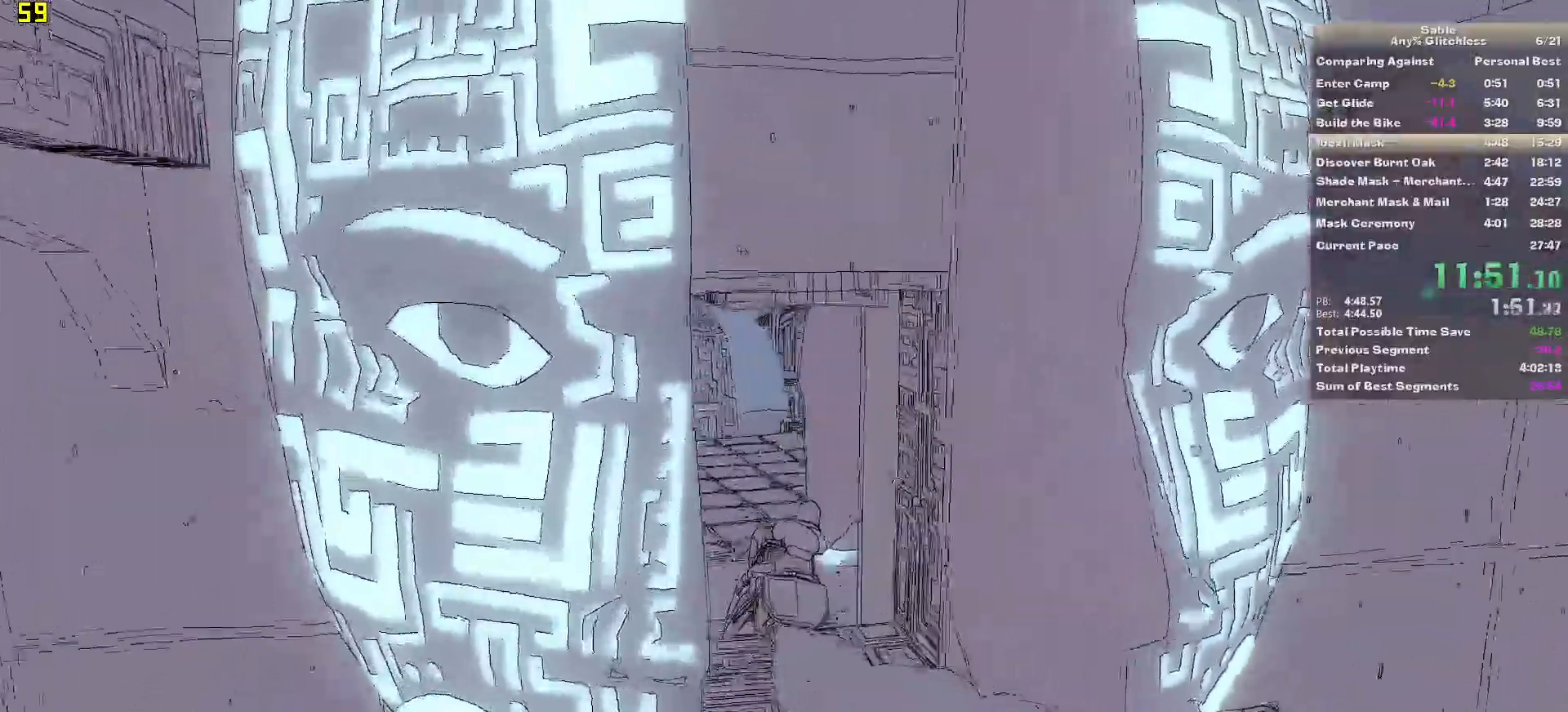
{"keys": ["w"], "mouse": [], "events": []}
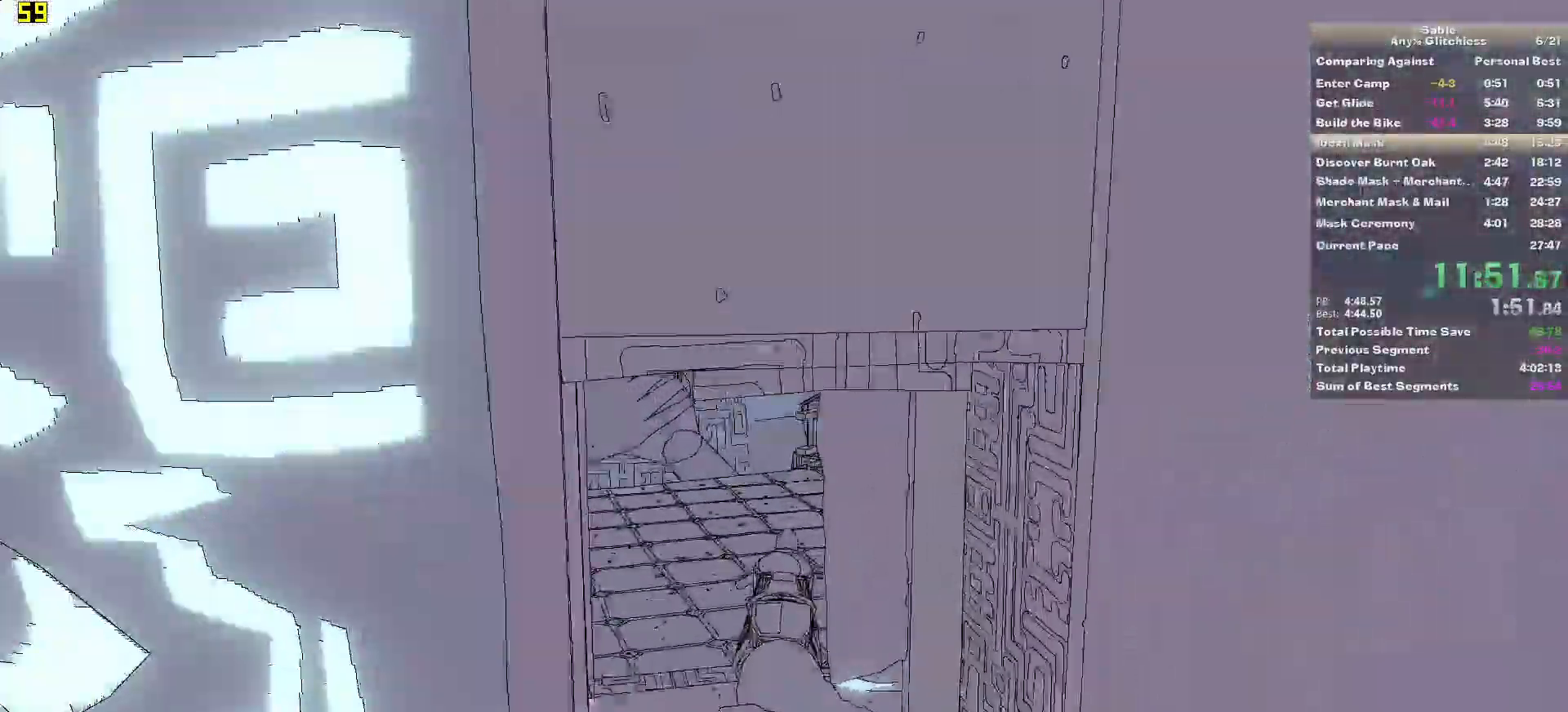
{"keys": ["w"], "mouse": [], "events": [[40, "e", "down"], [120, "e", "up"]]}
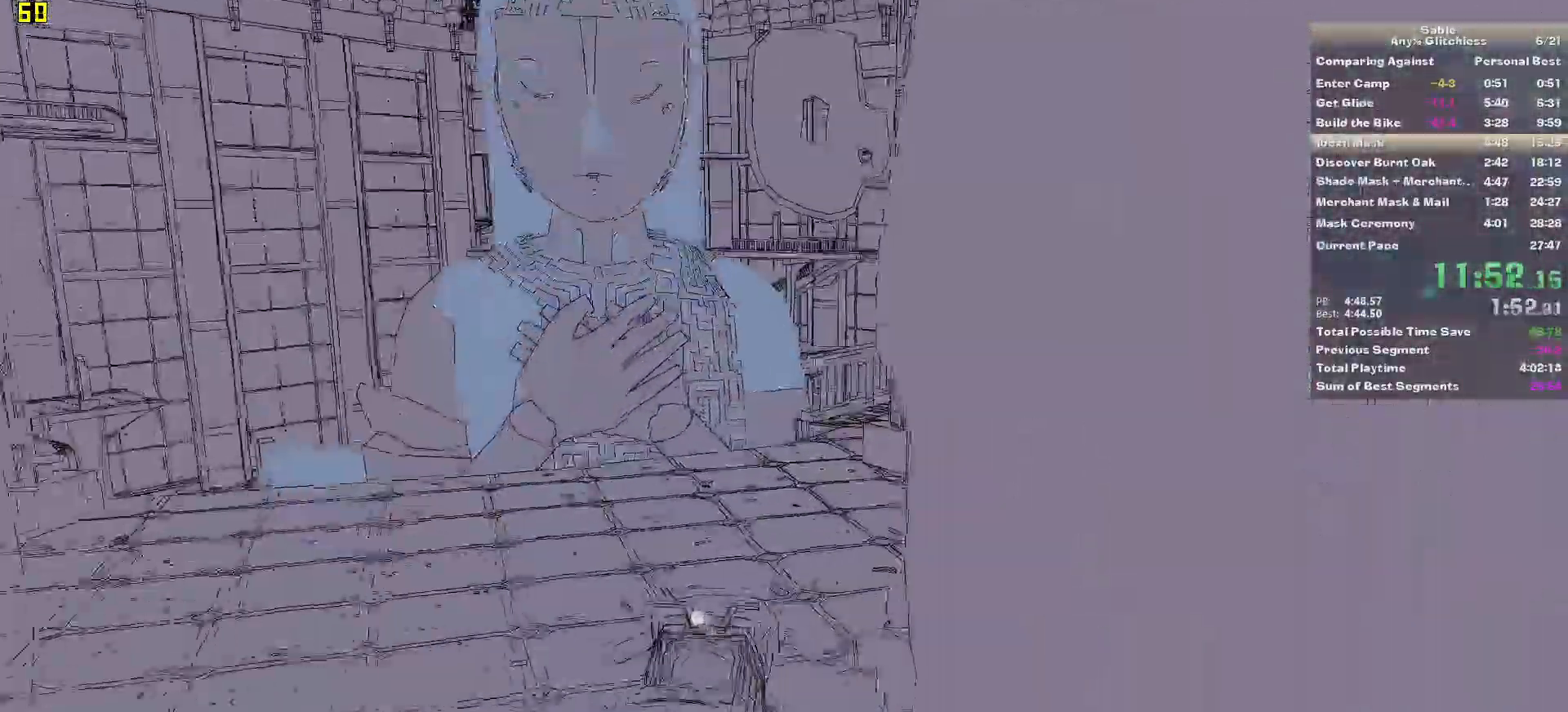
{"keys": ["shift", "w"], "mouse": [], "events": [[60, "shift", "down"]]}
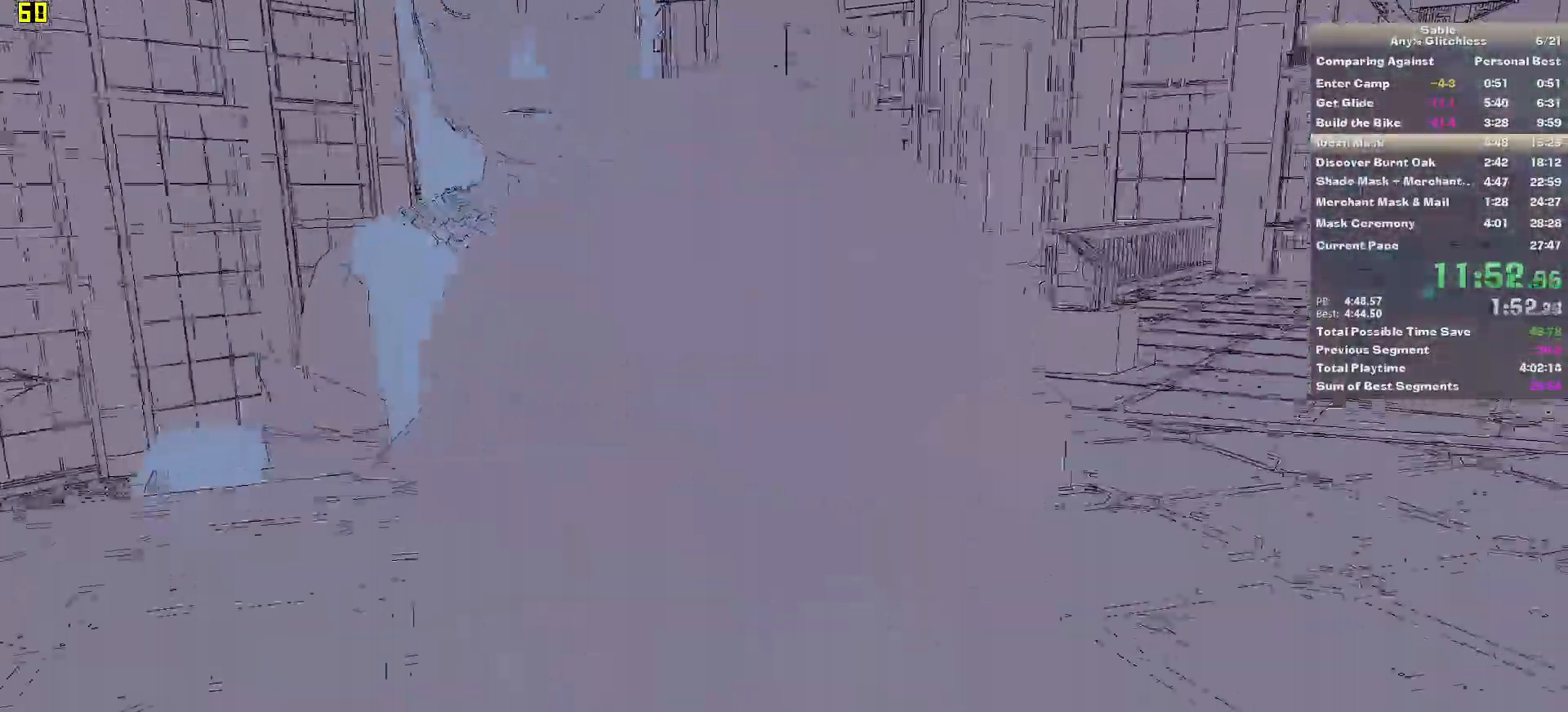
{"keys": ["w"], "mouse": [], "events": [[160, "shift", "up"]]}
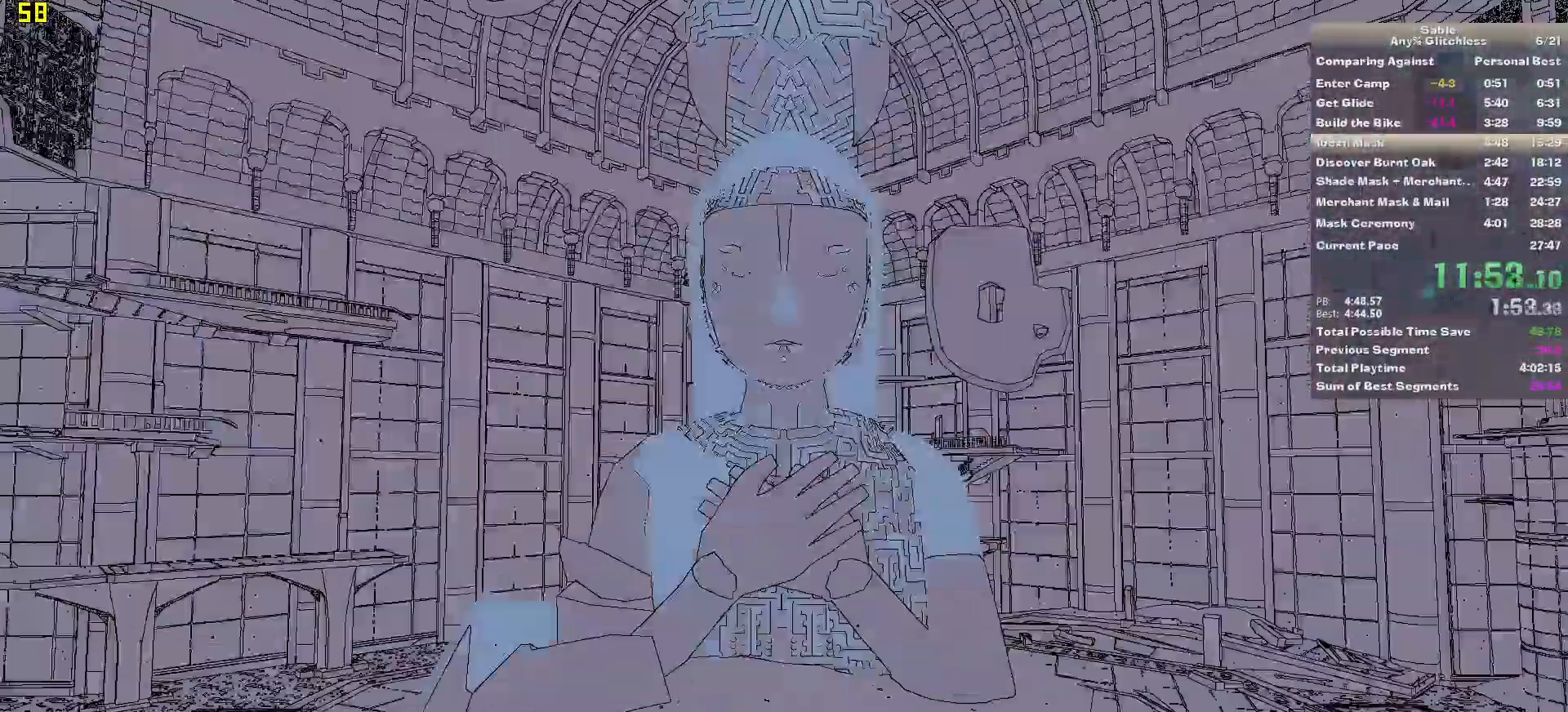
{"keys": [], "mouse": [], "events": [[120, "w", "up"]]}